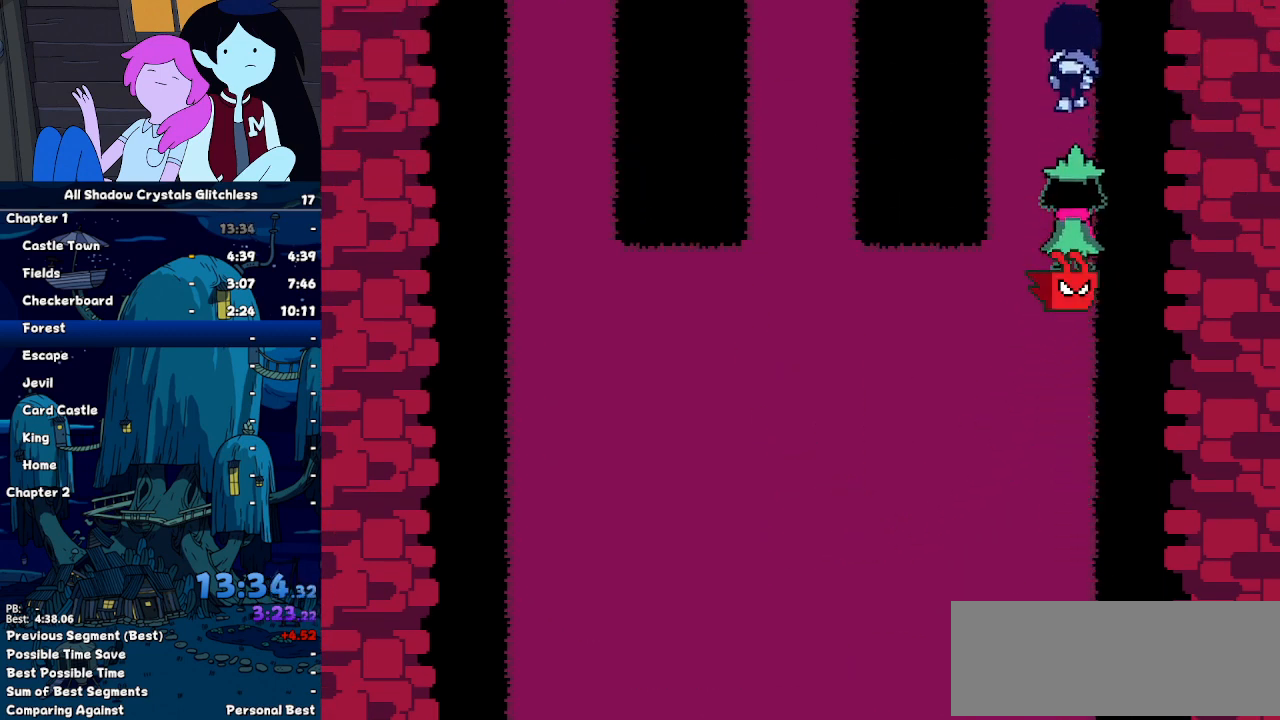
Gameplay with keyboard; each line is a JSON object with the keys held at the frame after it. "events" lists presses ("down") and releases ("up") of "c", "down", "left", "return", "right", "up", "x" and "z" between this image and that frame as [ms after this image, input, new state], when the widget could be followed in between. No other keys are recorded. Mouse input is not recorded. Not read: ctrl shift.
{"keys": ["up"], "events": []}
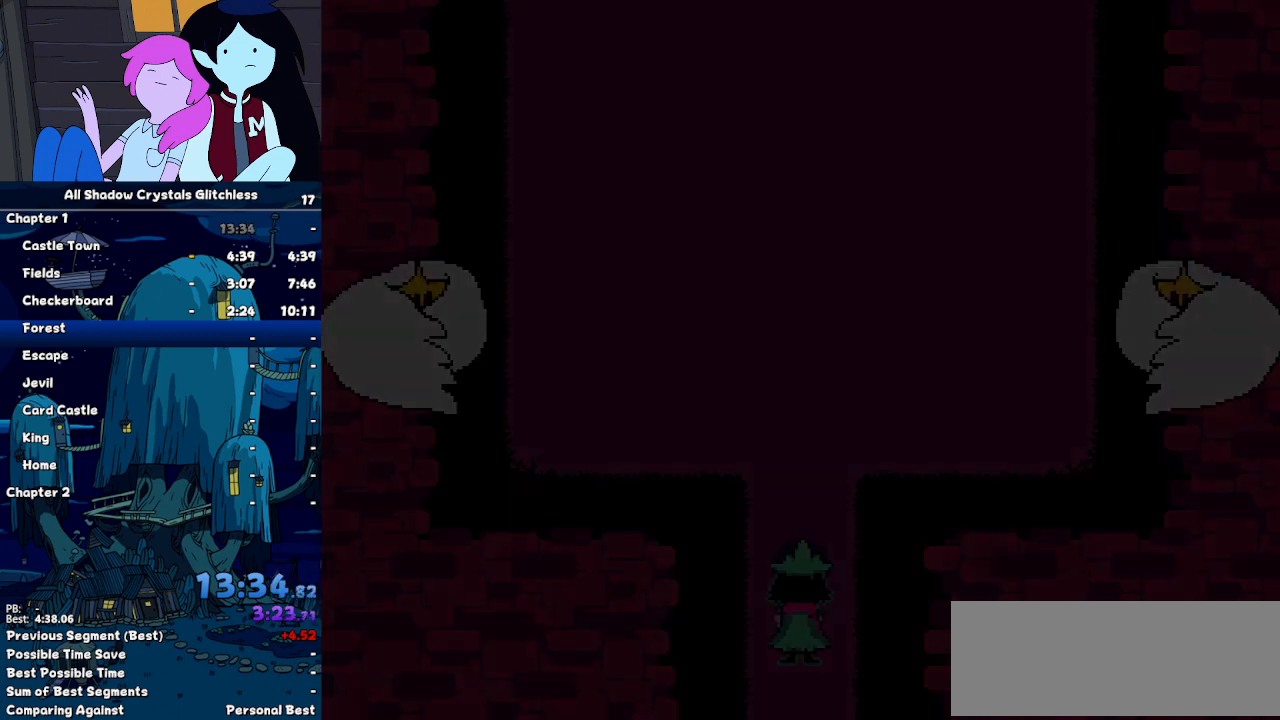
{"keys": ["up"], "events": []}
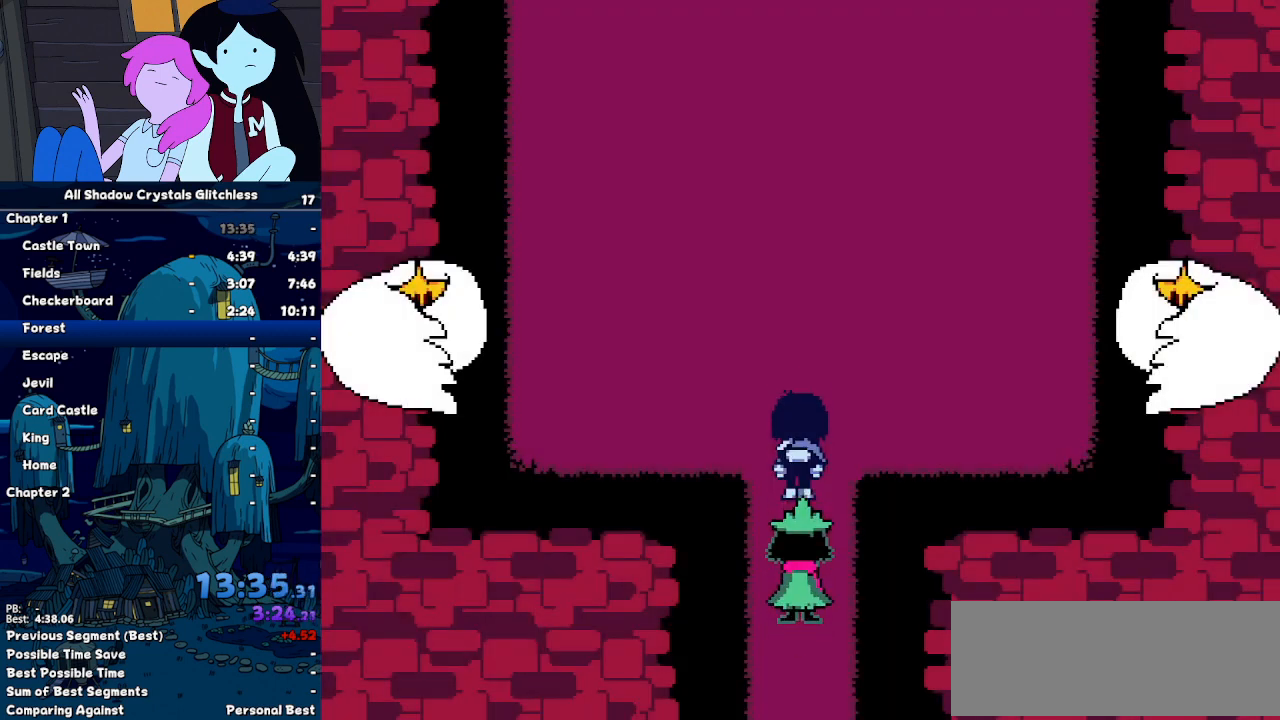
{"keys": ["up"], "events": []}
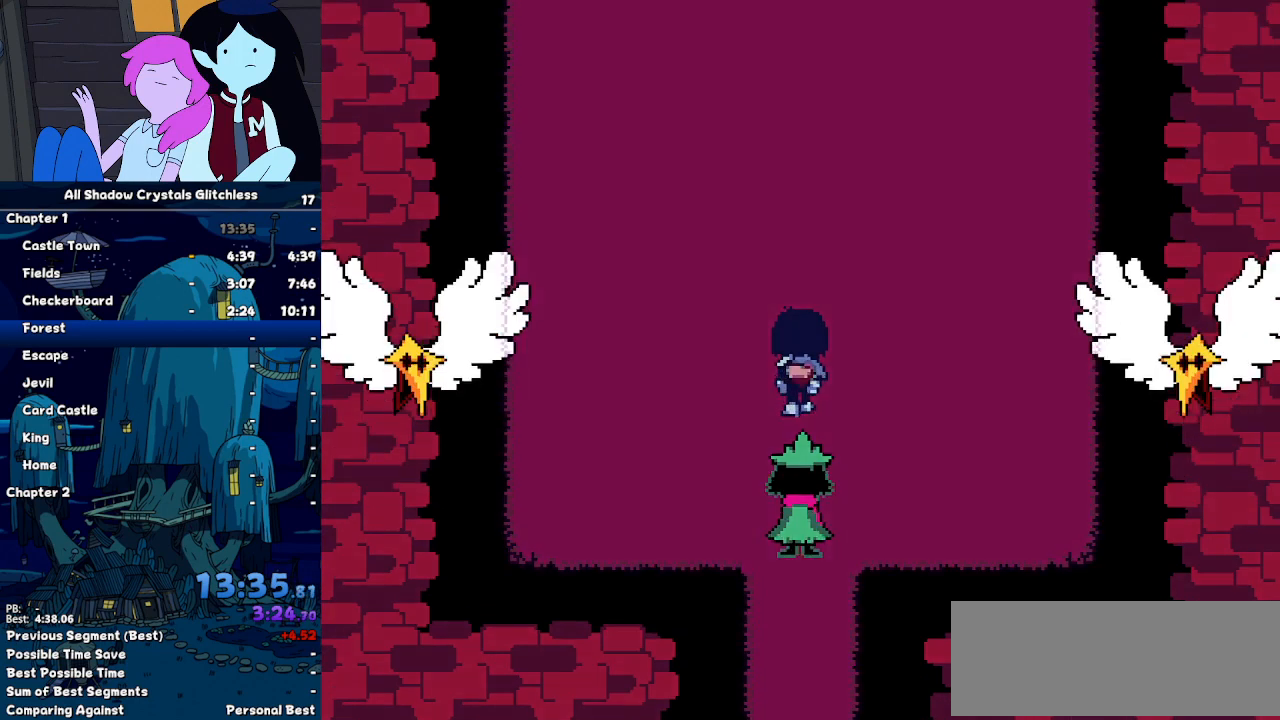
{"keys": ["up"], "events": []}
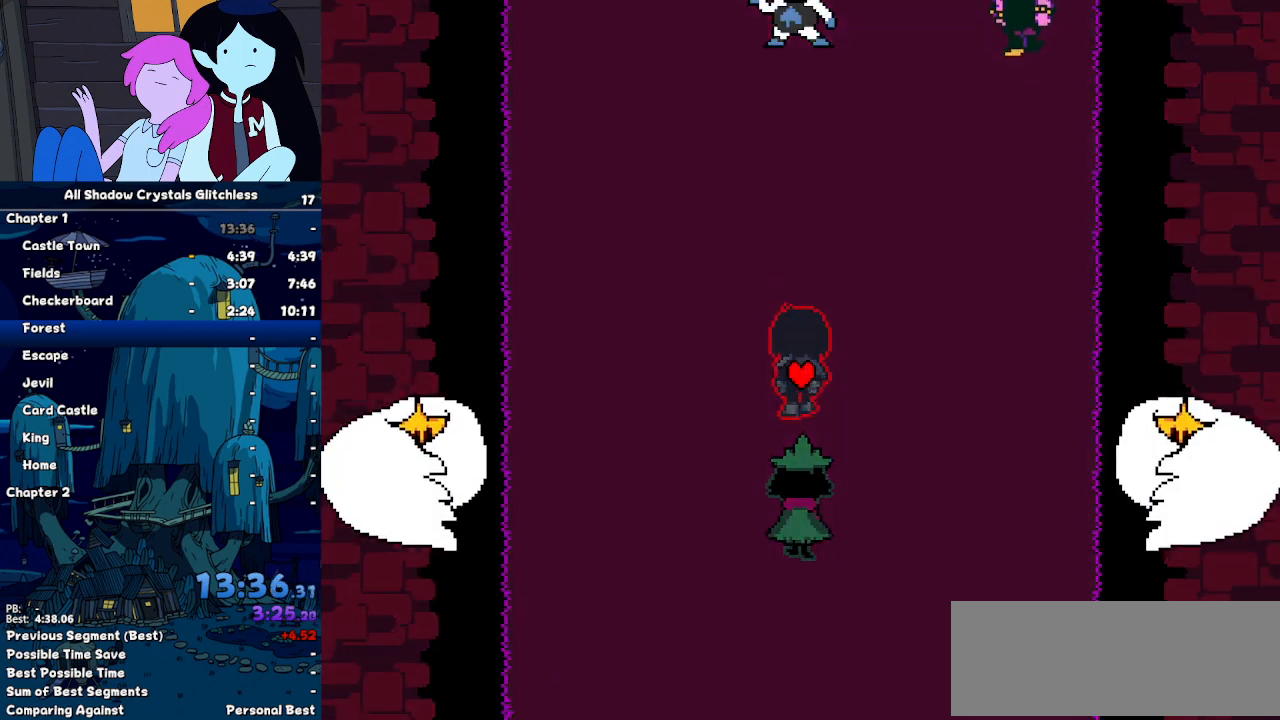
{"keys": ["left", "up"], "events": [[267, "left", "down"]]}
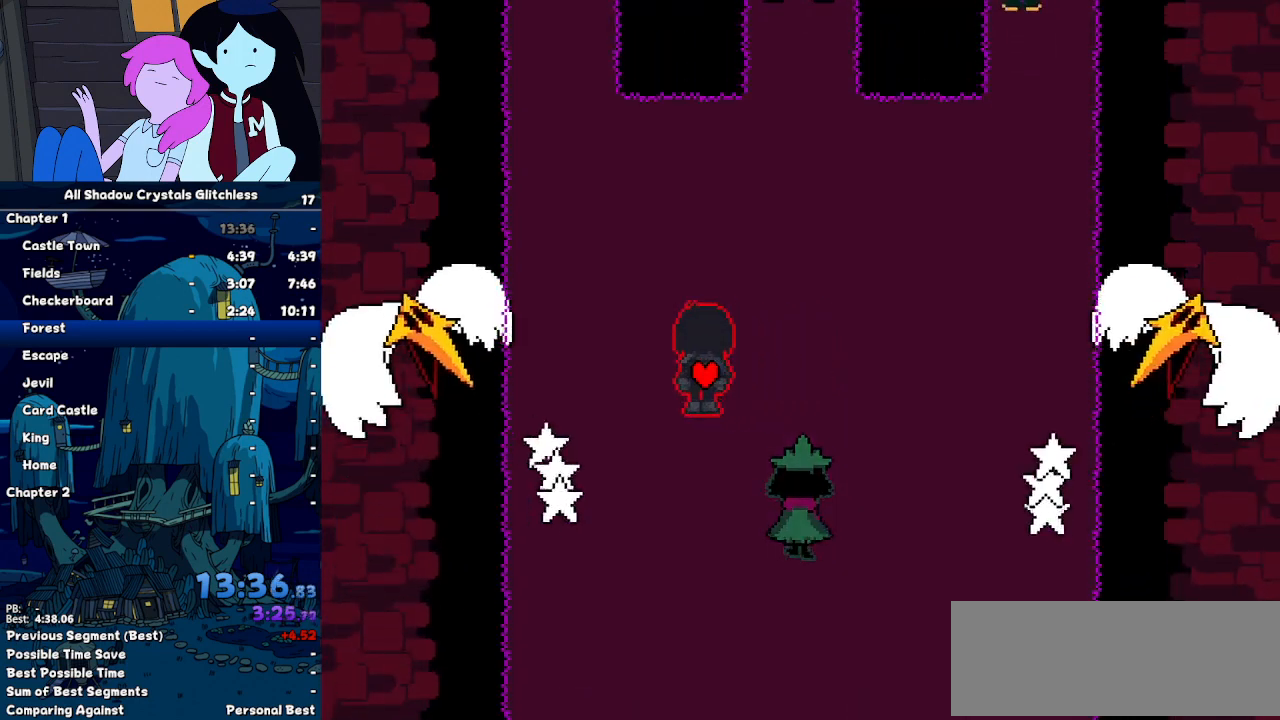
{"keys": ["up"], "events": [[333, "left", "up"]]}
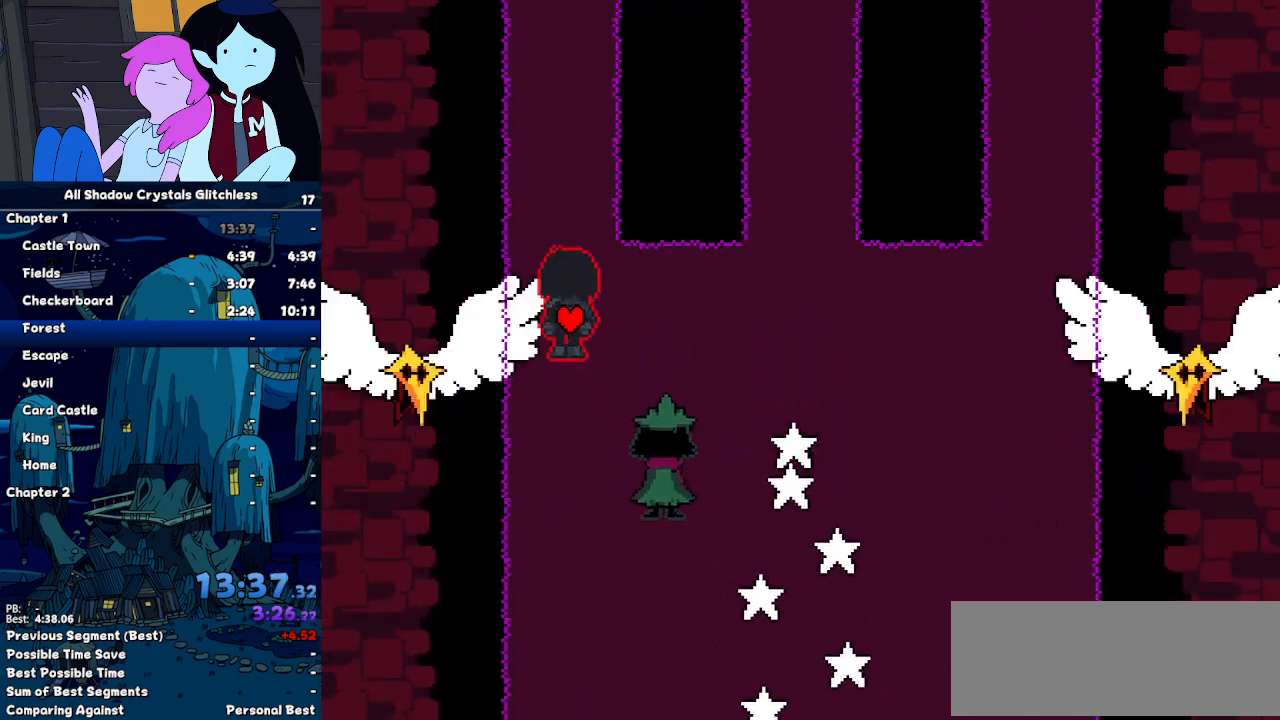
{"keys": ["up"], "events": []}
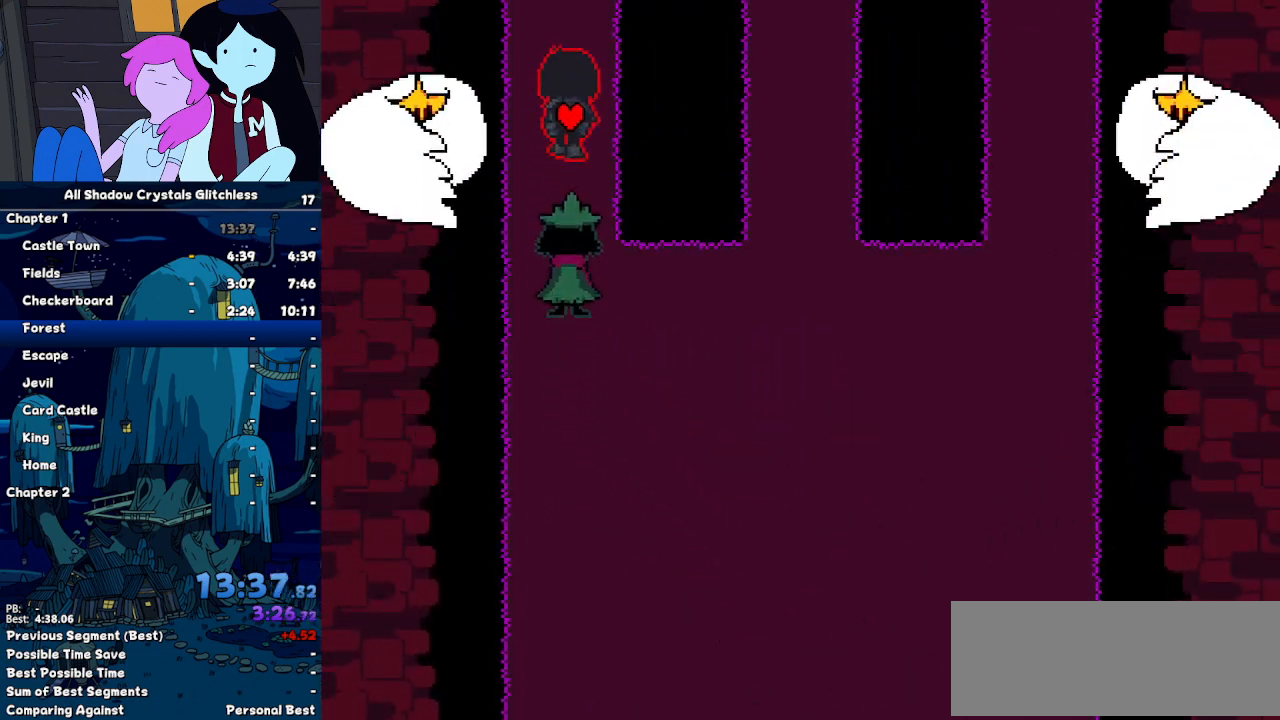
{"keys": ["up"], "events": []}
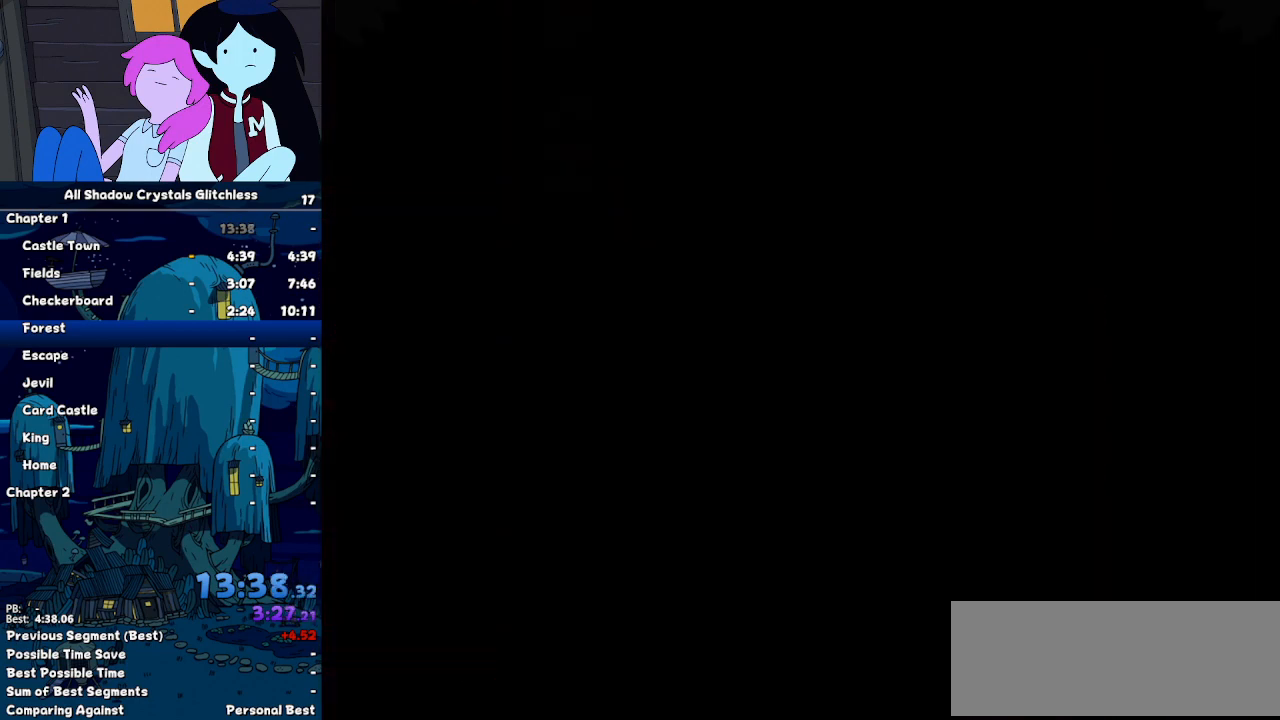
{"keys": ["up"], "events": []}
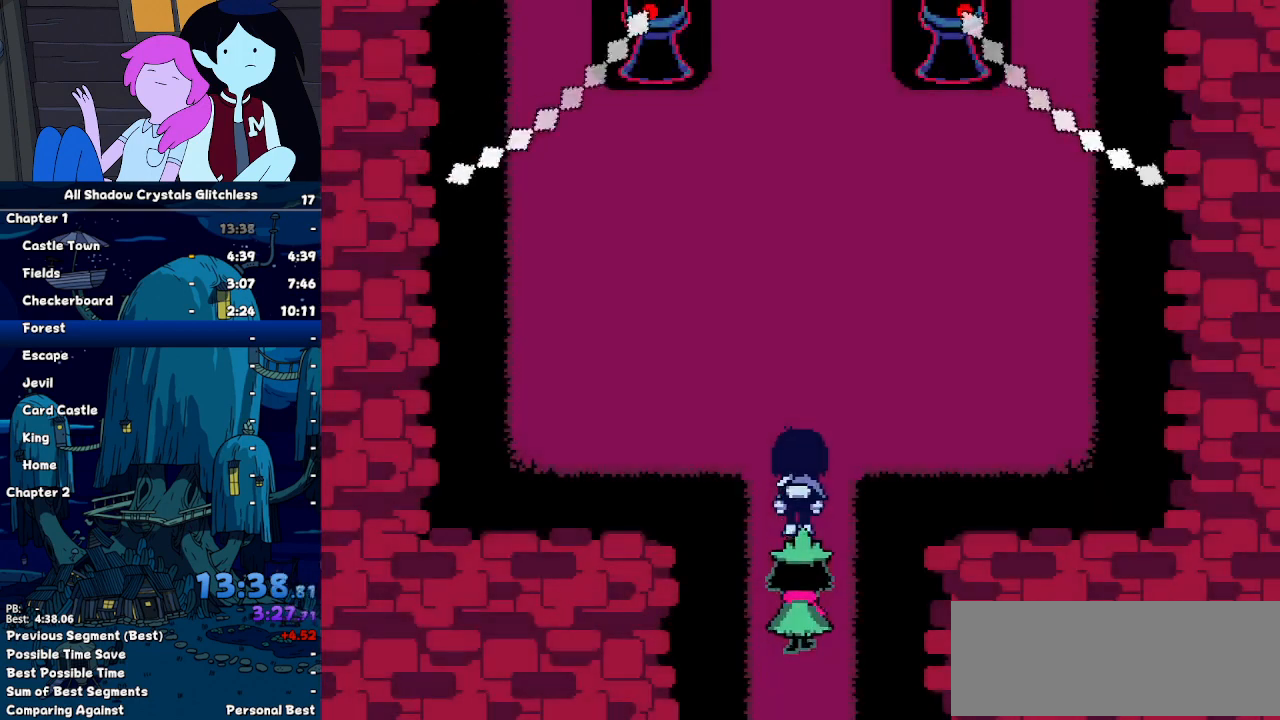
{"keys": ["up"], "events": []}
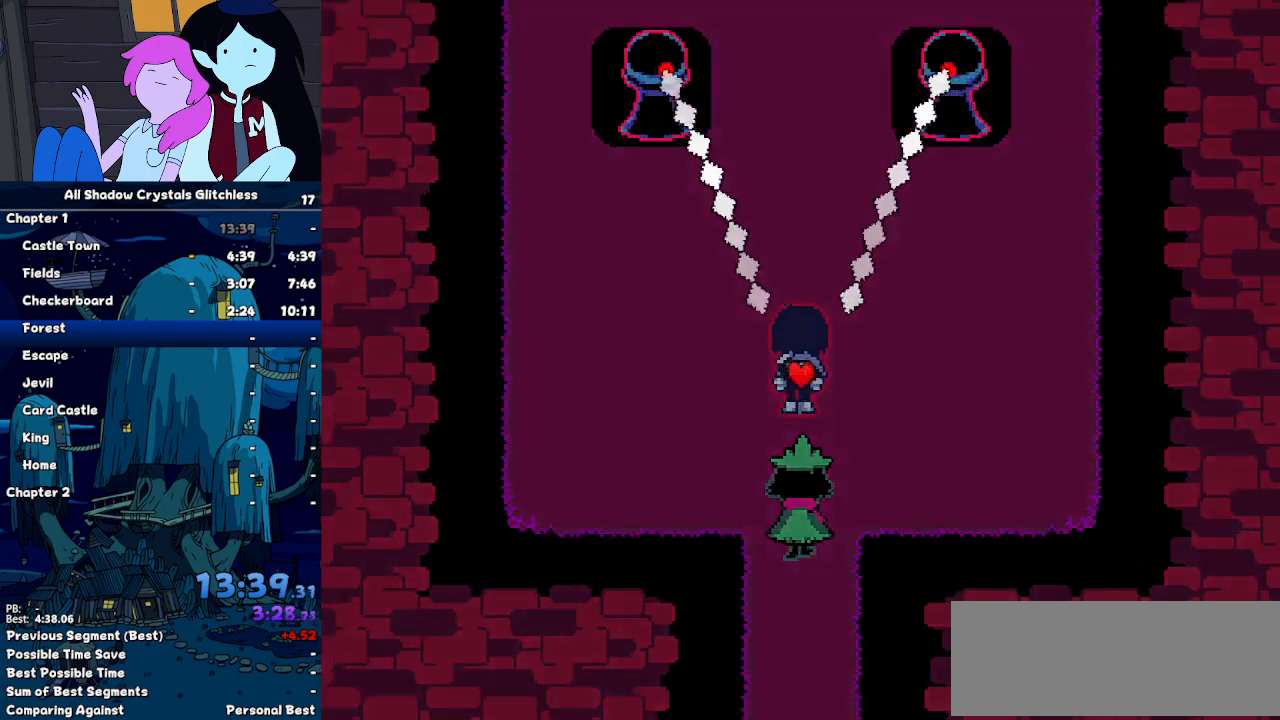
{"keys": ["up"], "events": []}
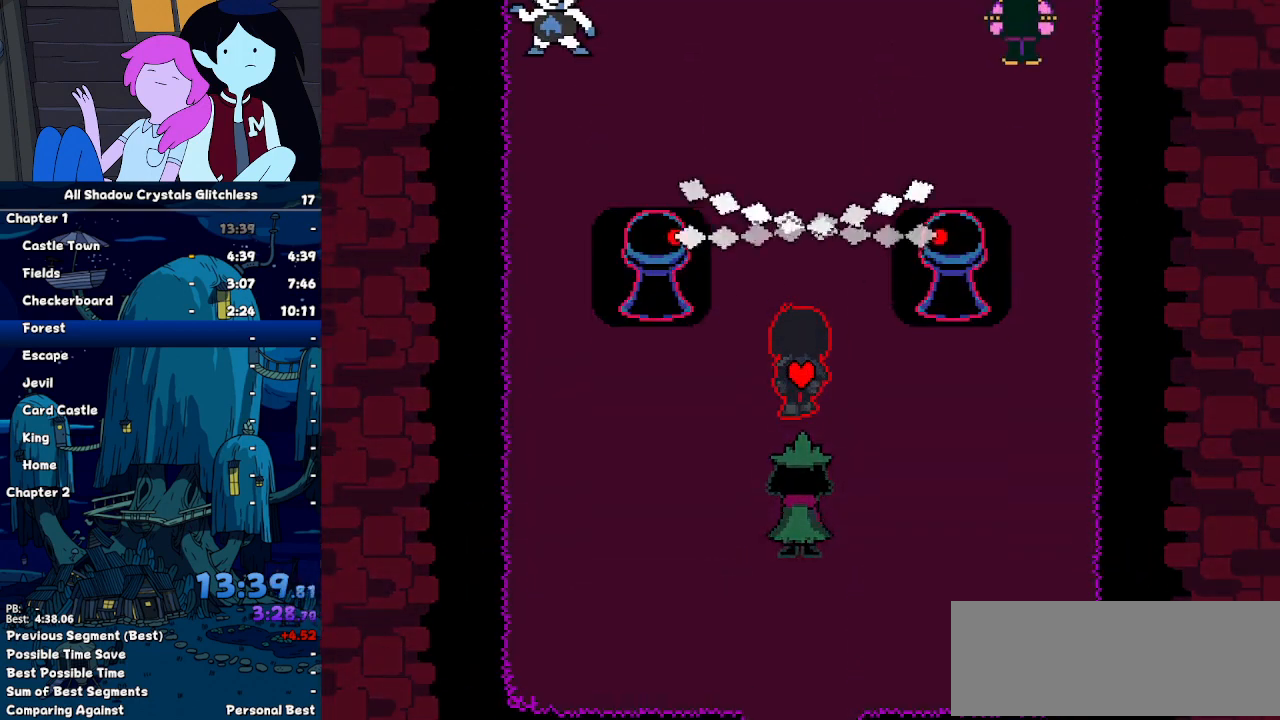
{"keys": ["up"], "events": []}
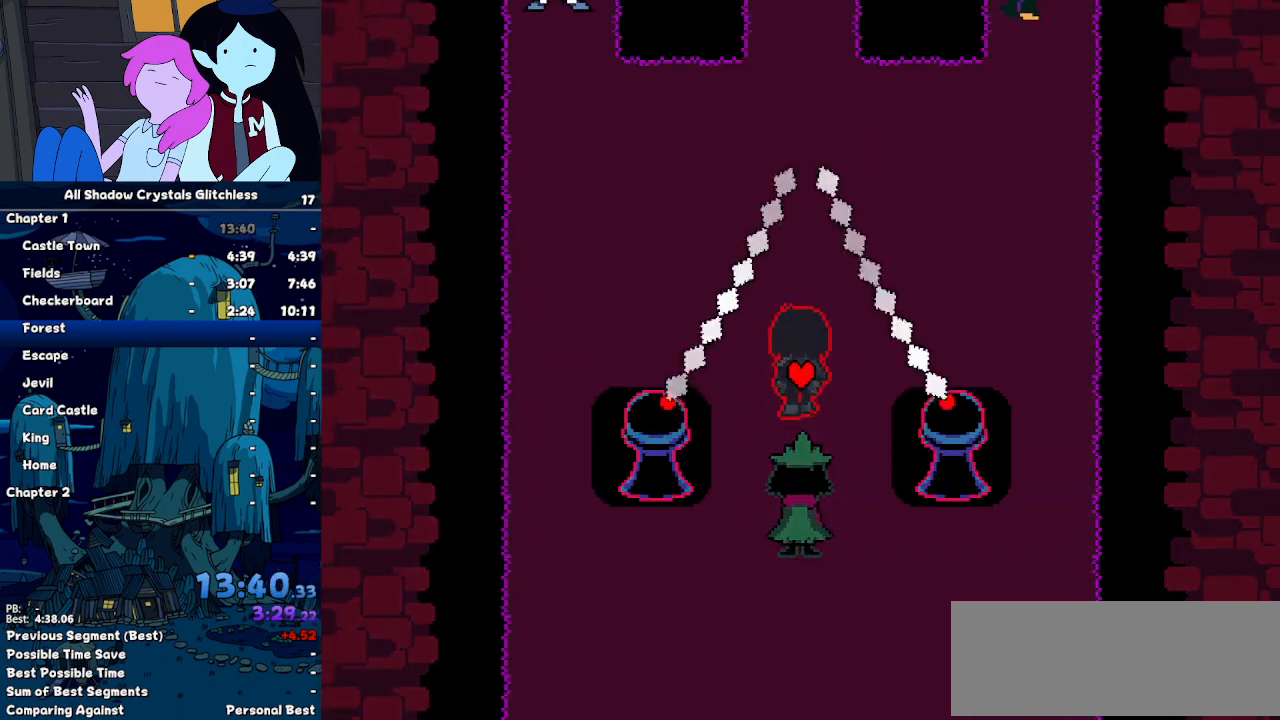
{"keys": ["up"], "events": []}
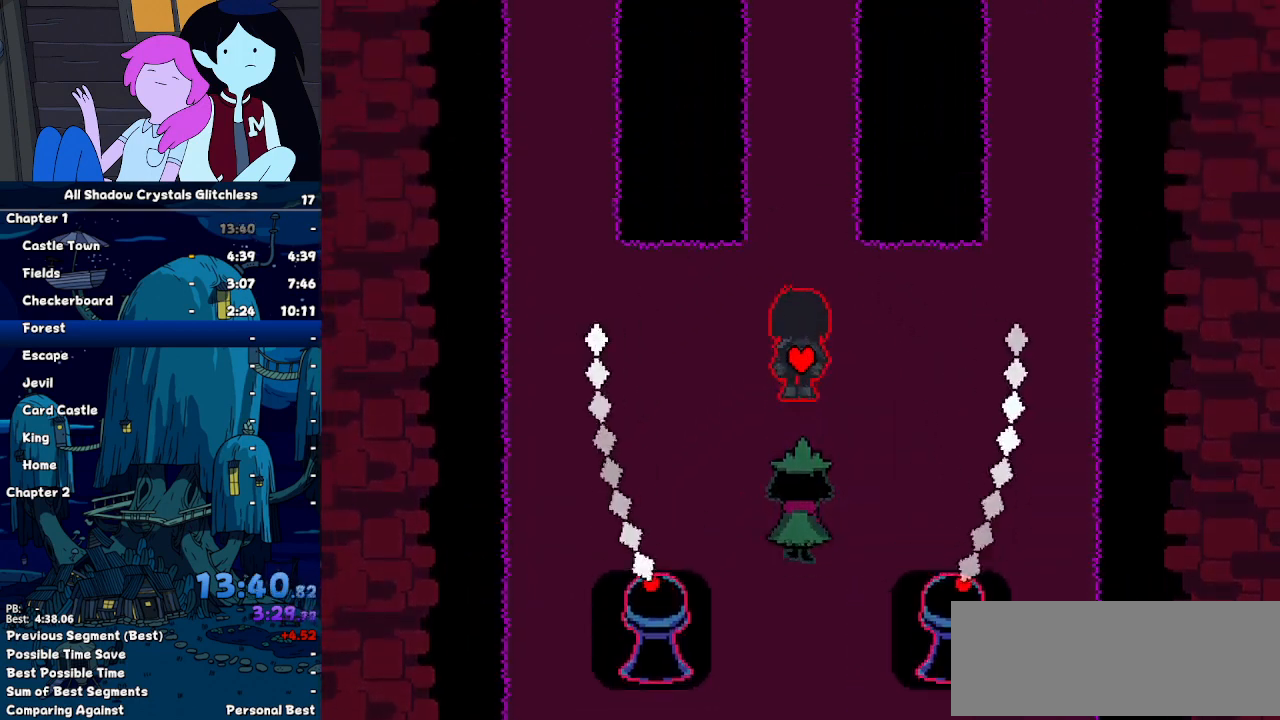
{"keys": ["up"], "events": []}
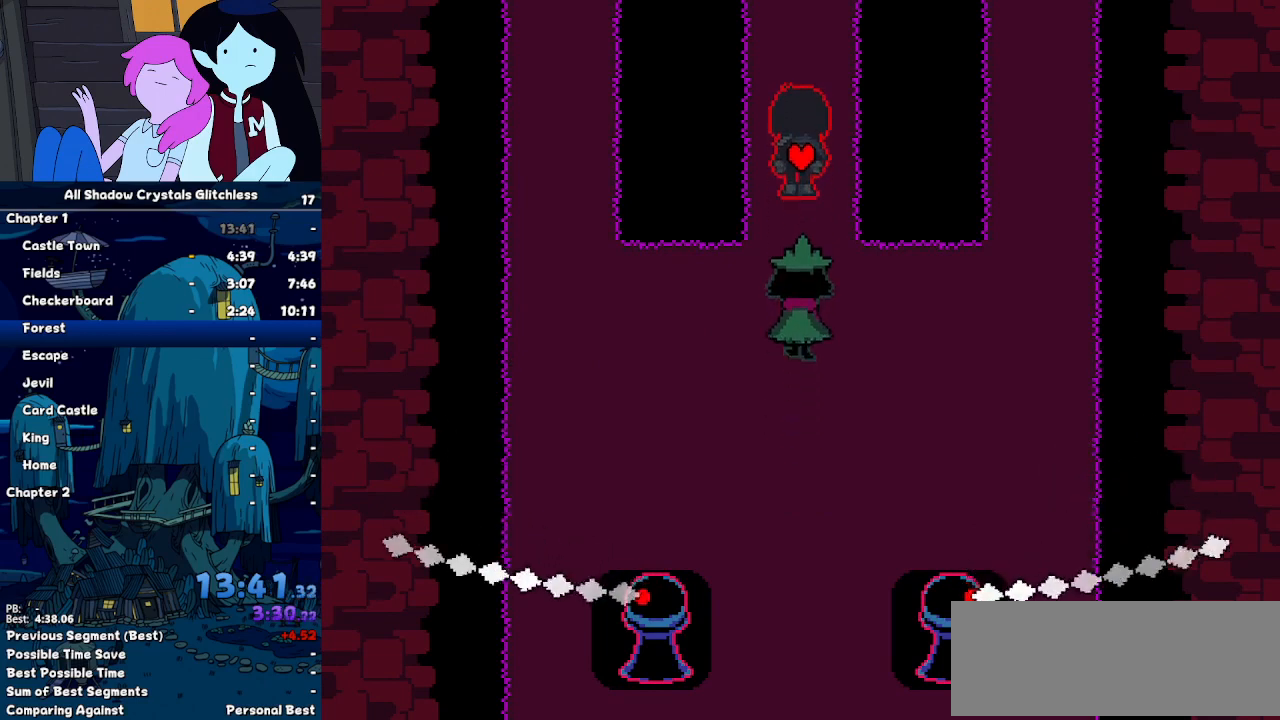
{"keys": ["up"], "events": []}
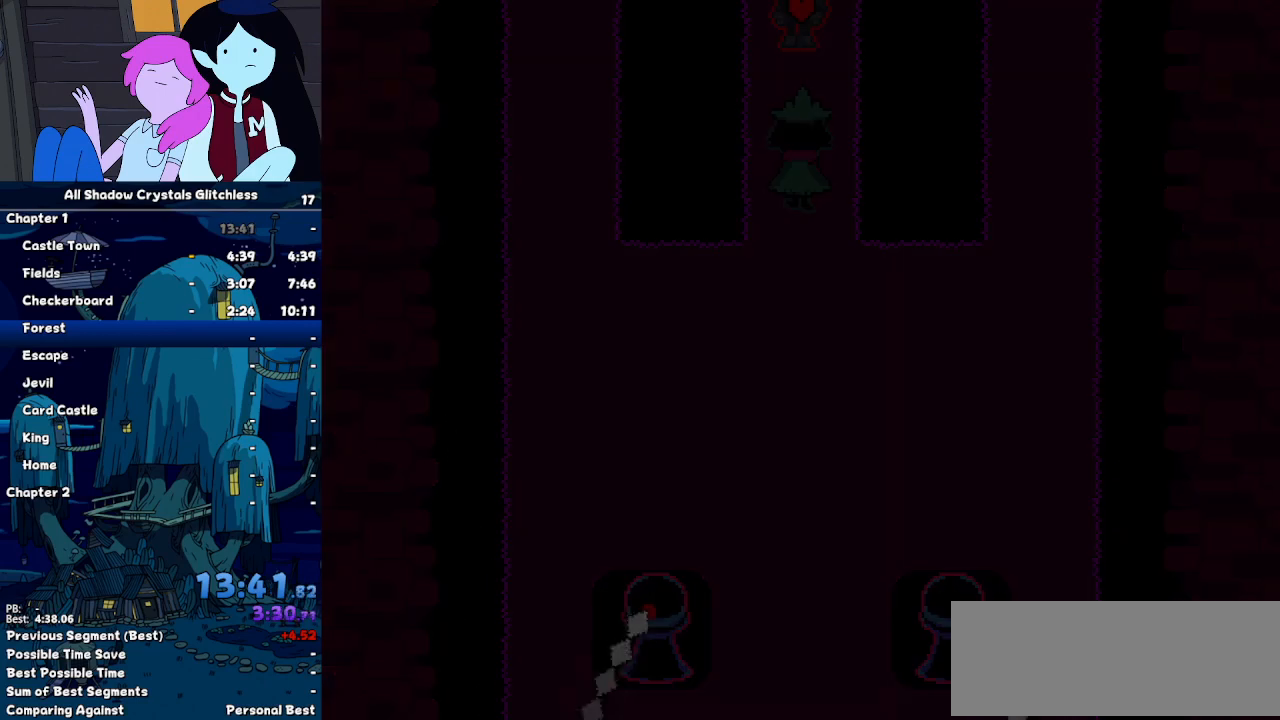
{"keys": ["up"], "events": []}
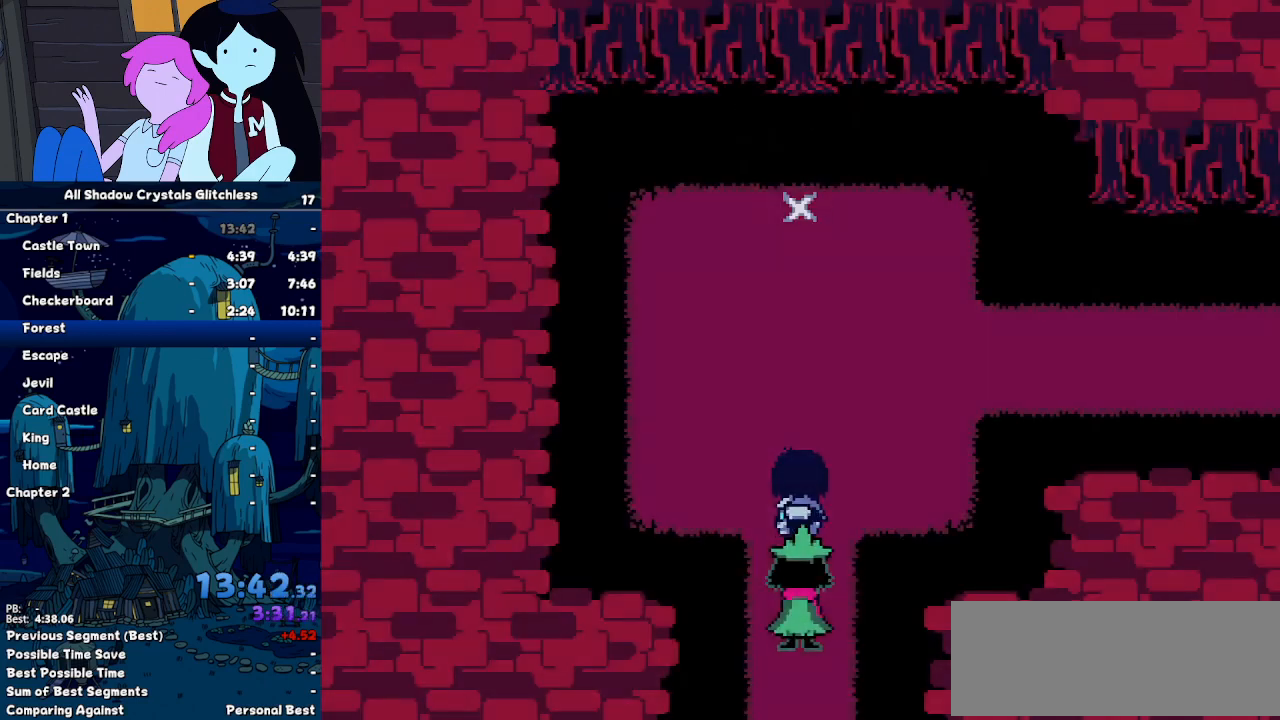
{"keys": ["up"], "events": []}
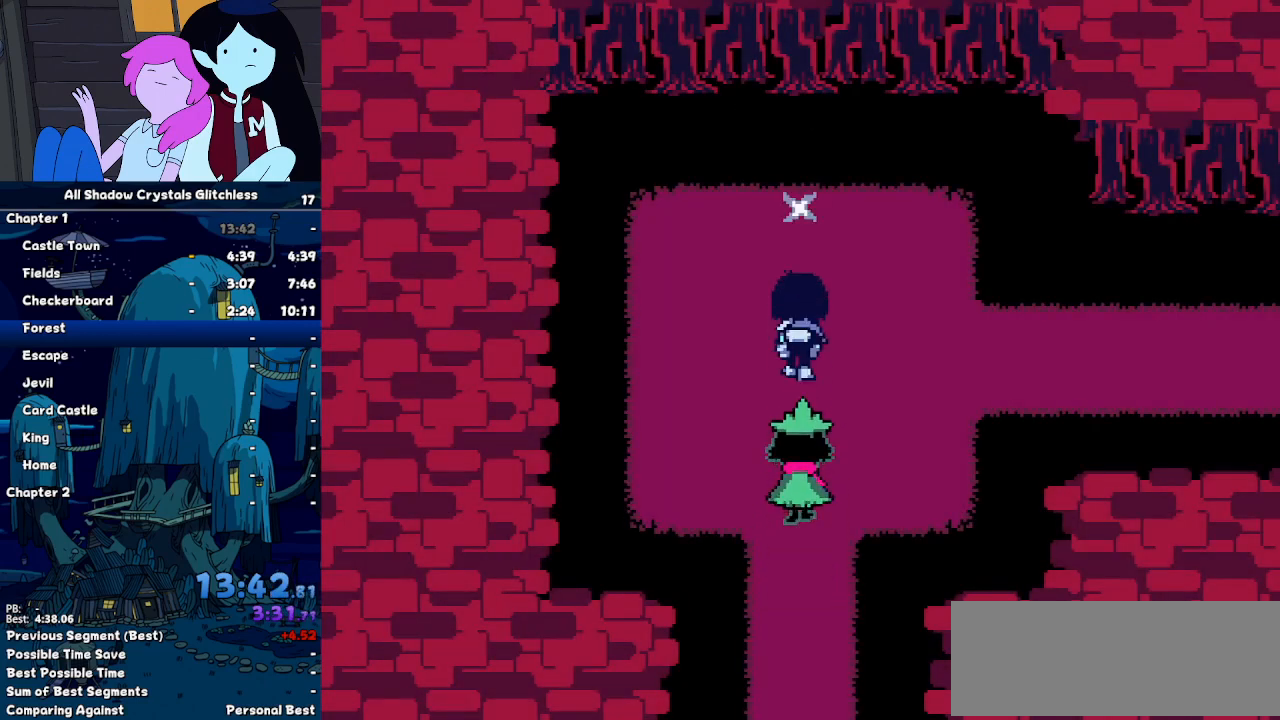
{"keys": ["right"], "events": [[200, "z", "down"], [300, "right", "down"], [300, "x", "down"], [300, "z", "up"], [333, "up", "up"], [333, "x", "up"], [433, "x", "down"], [467, "x", "up"]]}
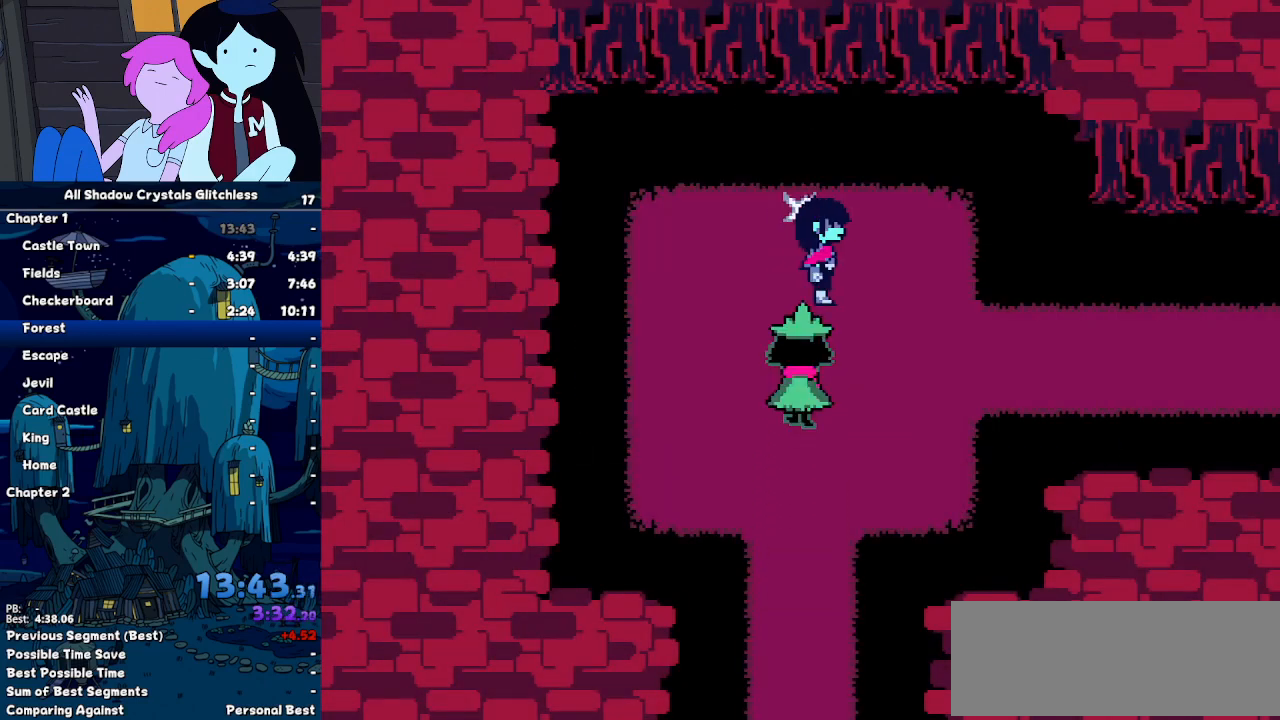
{"keys": ["right"], "events": [[33, "x", "down"], [100, "down", "down"], [100, "x", "up"], [300, "down", "up"]]}
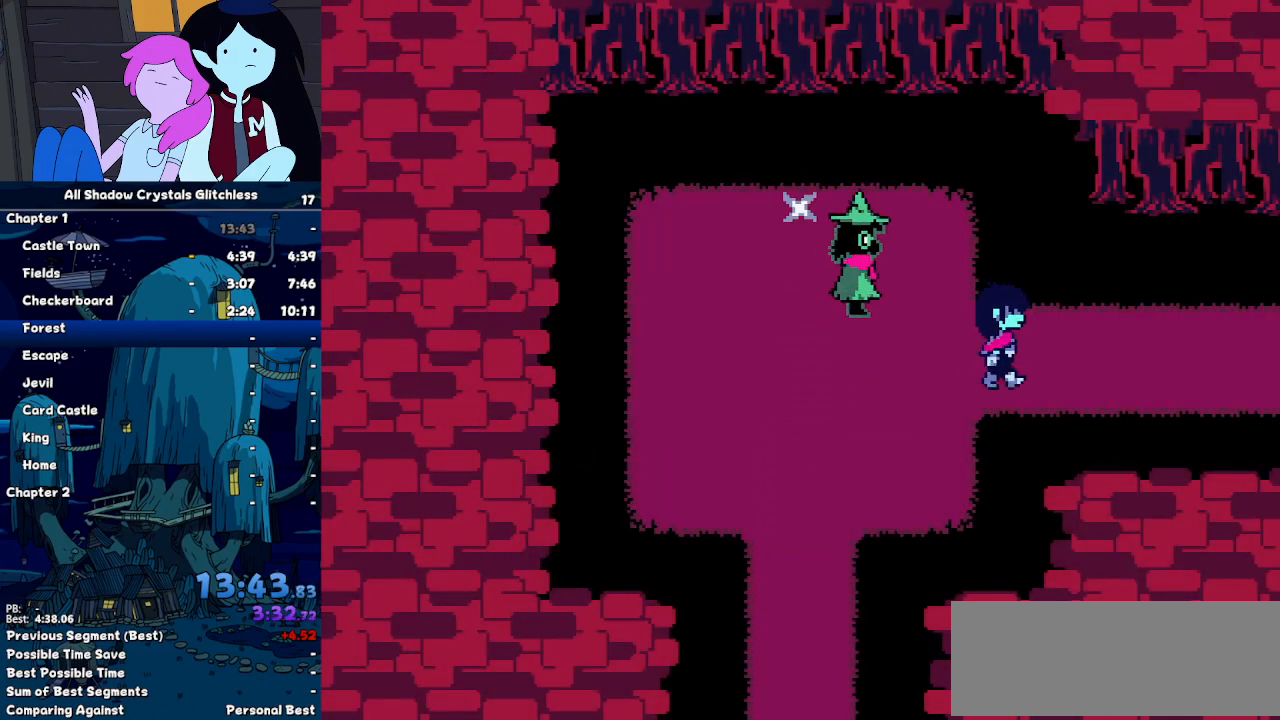
{"keys": ["right"], "events": []}
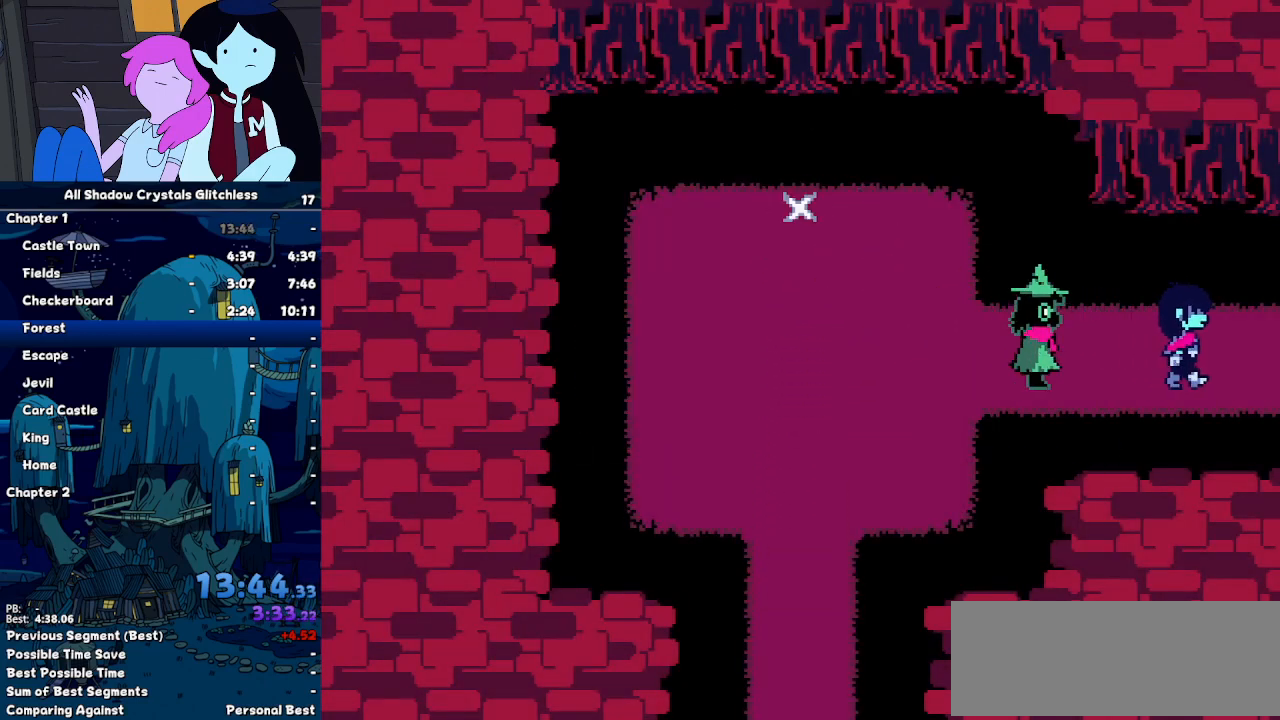
{"keys": ["right"], "events": []}
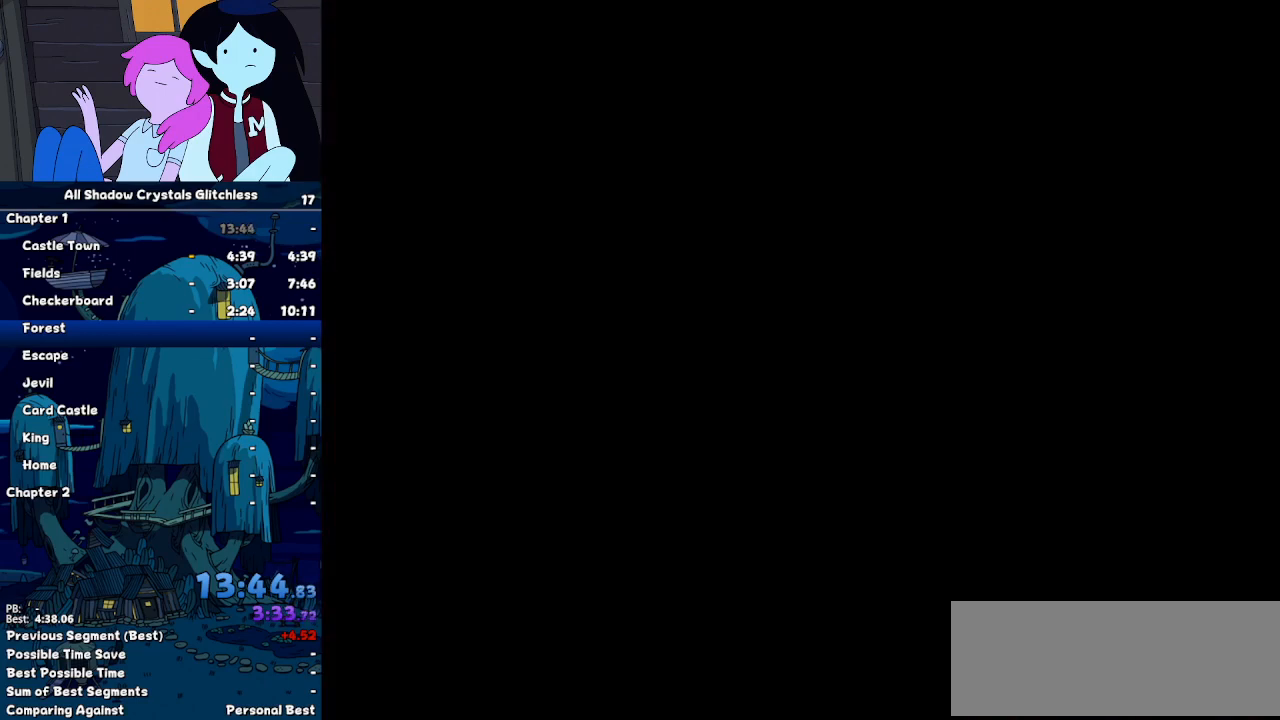
{"keys": ["right"], "events": []}
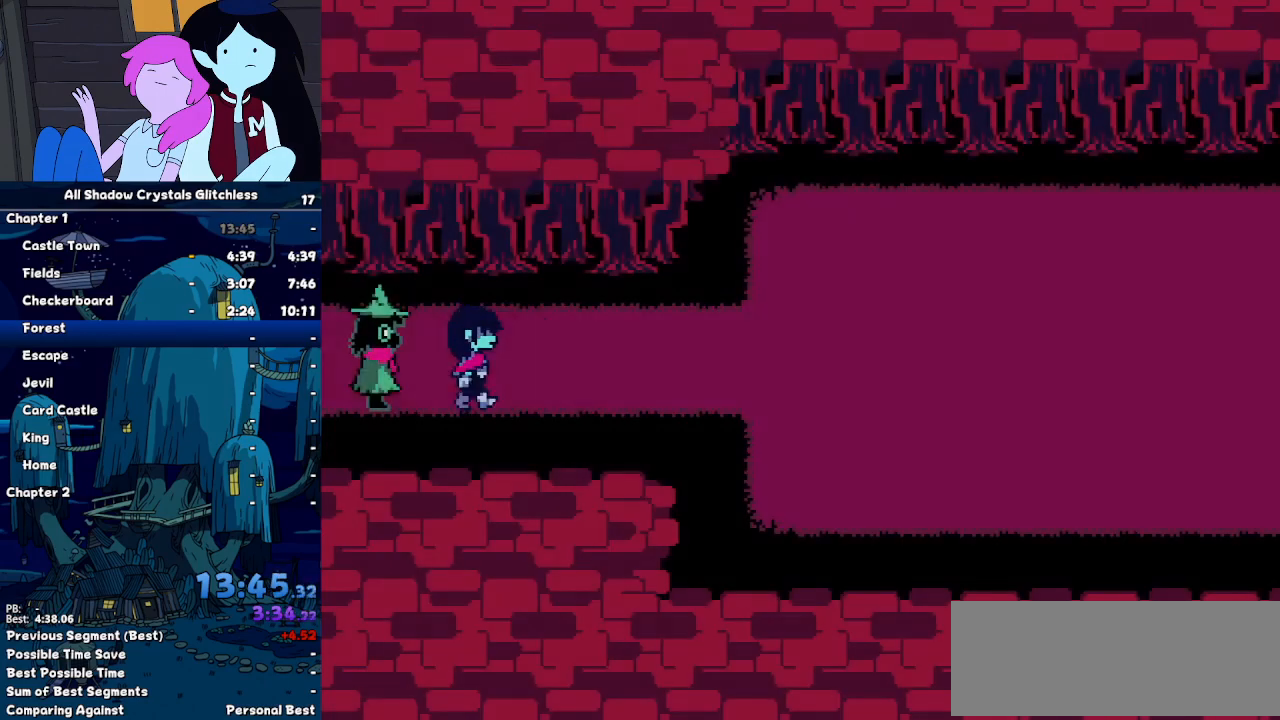
{"keys": ["right"], "events": []}
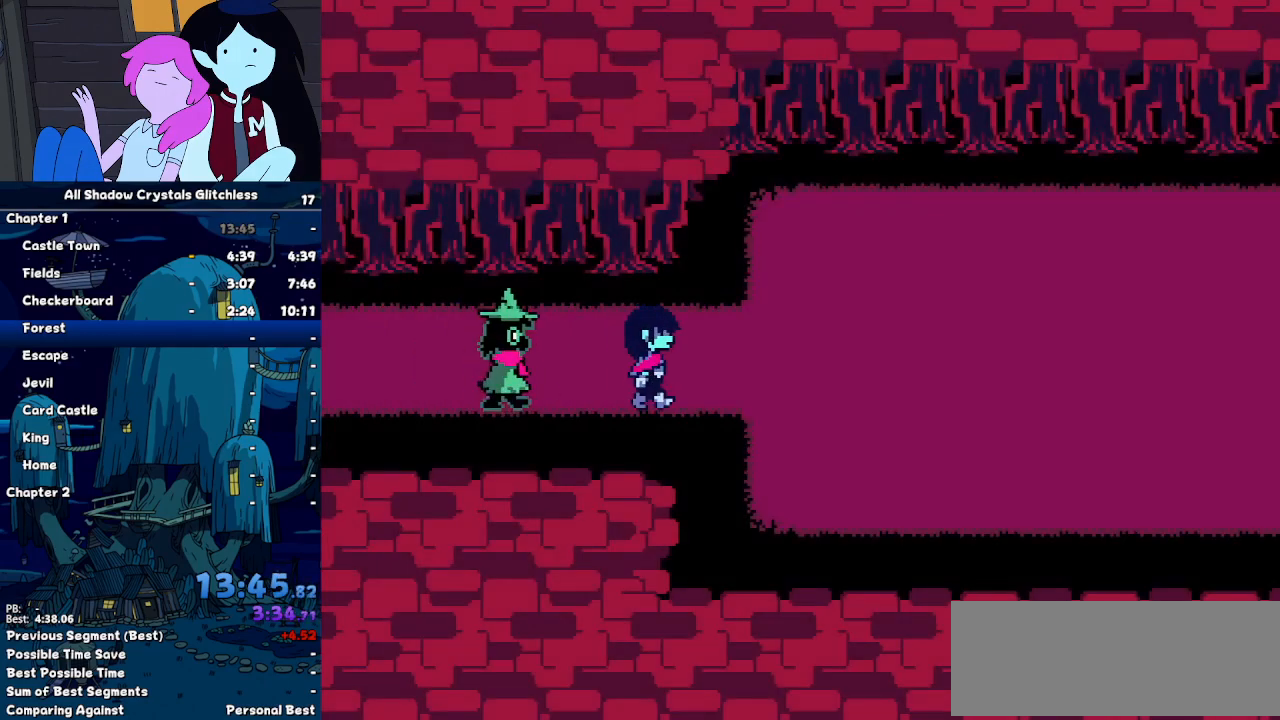
{"keys": ["right"], "events": []}
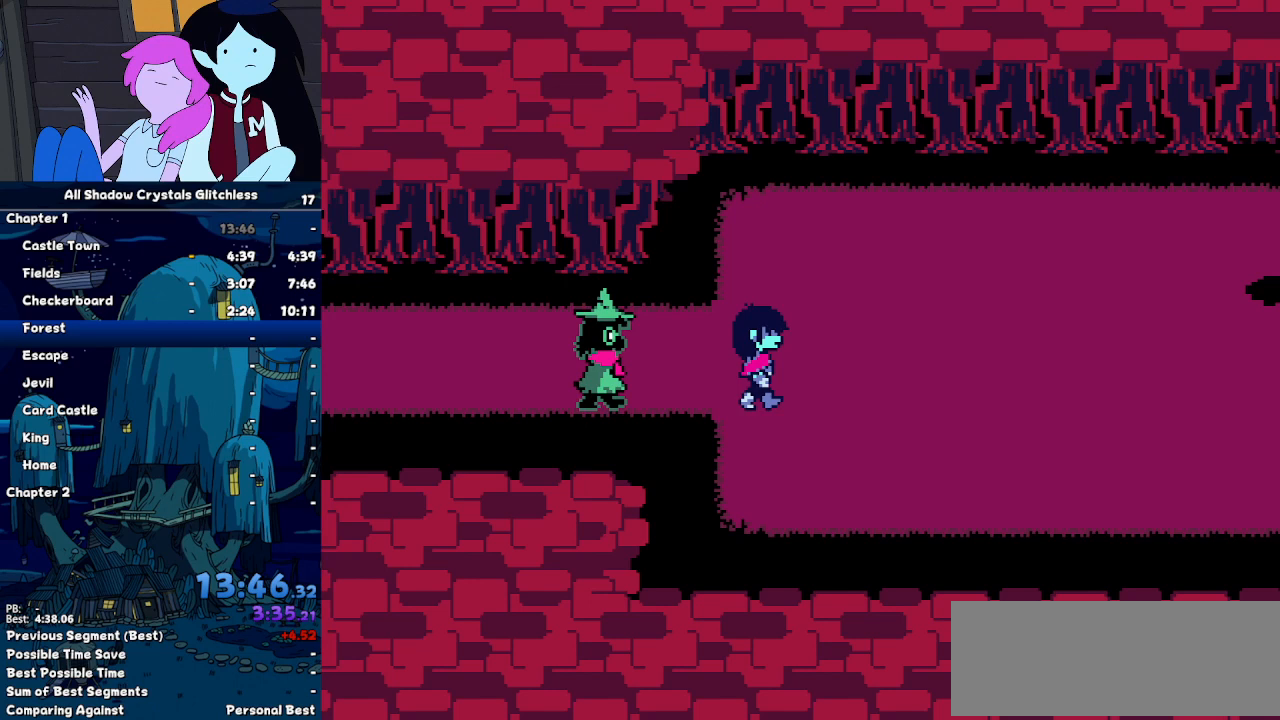
{"keys": ["return"], "events": [[100, "right", "up"], [167, "z", "down"], [200, "z", "up"], [300, "z", "down"], [333, "return", "down"], [333, "z", "up"], [433, "return", "up"], [433, "z", "down"], [500, "return", "down"], [500, "z", "up"]]}
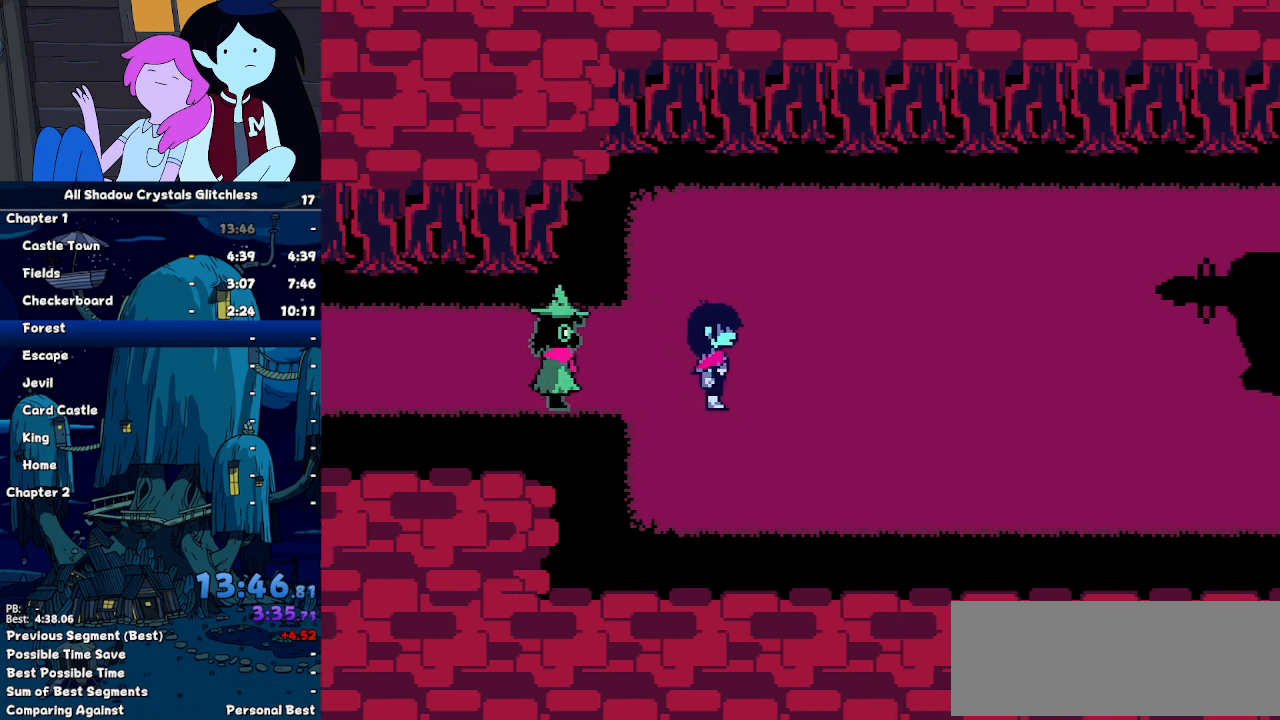
{"keys": [], "events": [[67, "return", "up"], [67, "z", "down"], [133, "z", "up"], [167, "return", "down"], [233, "return", "up"], [233, "z", "down"], [300, "return", "down"], [300, "z", "up"], [367, "return", "up"], [367, "z", "down"], [467, "return", "down"], [467, "z", "up"], [500, "return", "up"]]}
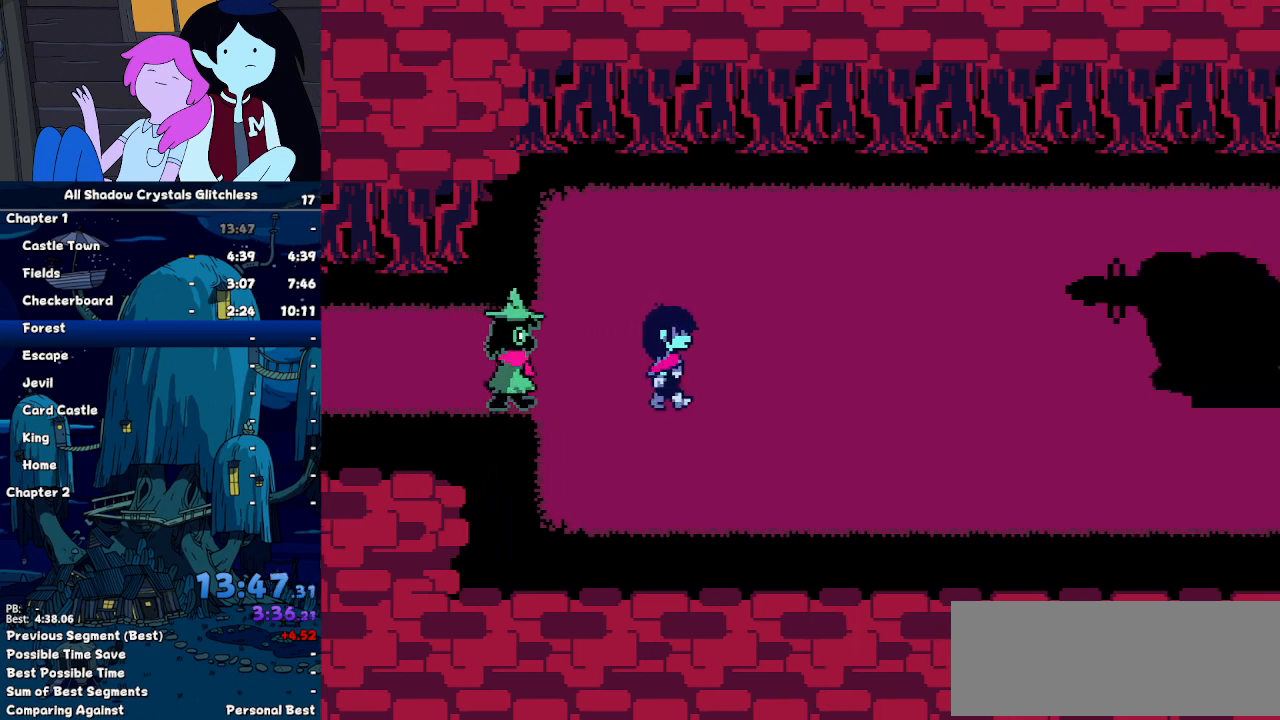
{"keys": [], "events": [[33, "z", "down"], [100, "return", "down"], [133, "z", "up"], [200, "return", "up"], [200, "z", "down"], [233, "return", "down"], [233, "z", "up"], [333, "return", "up"], [367, "z", "down"], [433, "return", "down"], [433, "z", "up"], [467, "return", "up"]]}